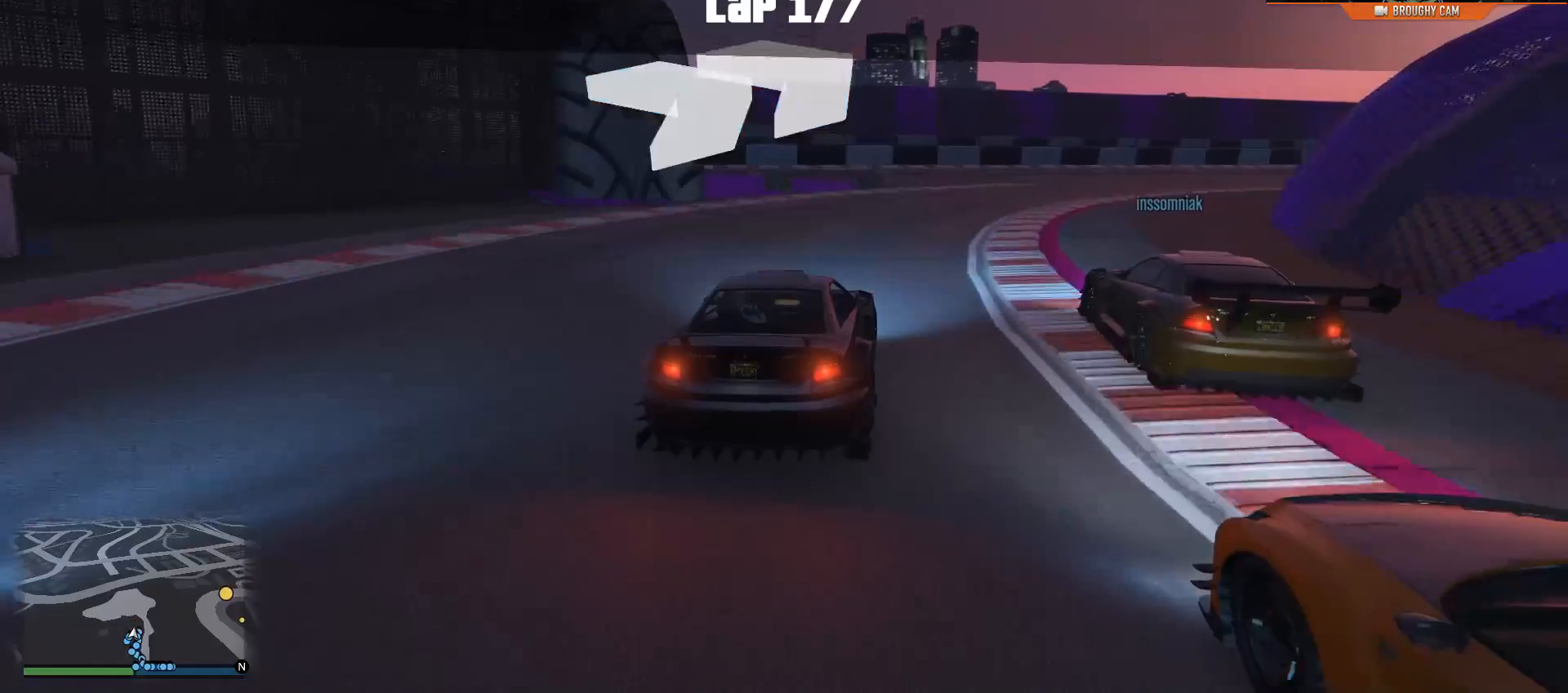
Gameplay with a controller (Xbox layout); each line is a JSON object with the inputs held at the frame after it. "events" lists button and stick changes between this image and that frame as [ms after this image, input, new state], when the widget could be followed in between.
{"buttons": ["R2"], "left_stick": "right", "right_stick": "center", "events": [[333, "left_stick", "center"], [400, "left_stick", "right"]]}
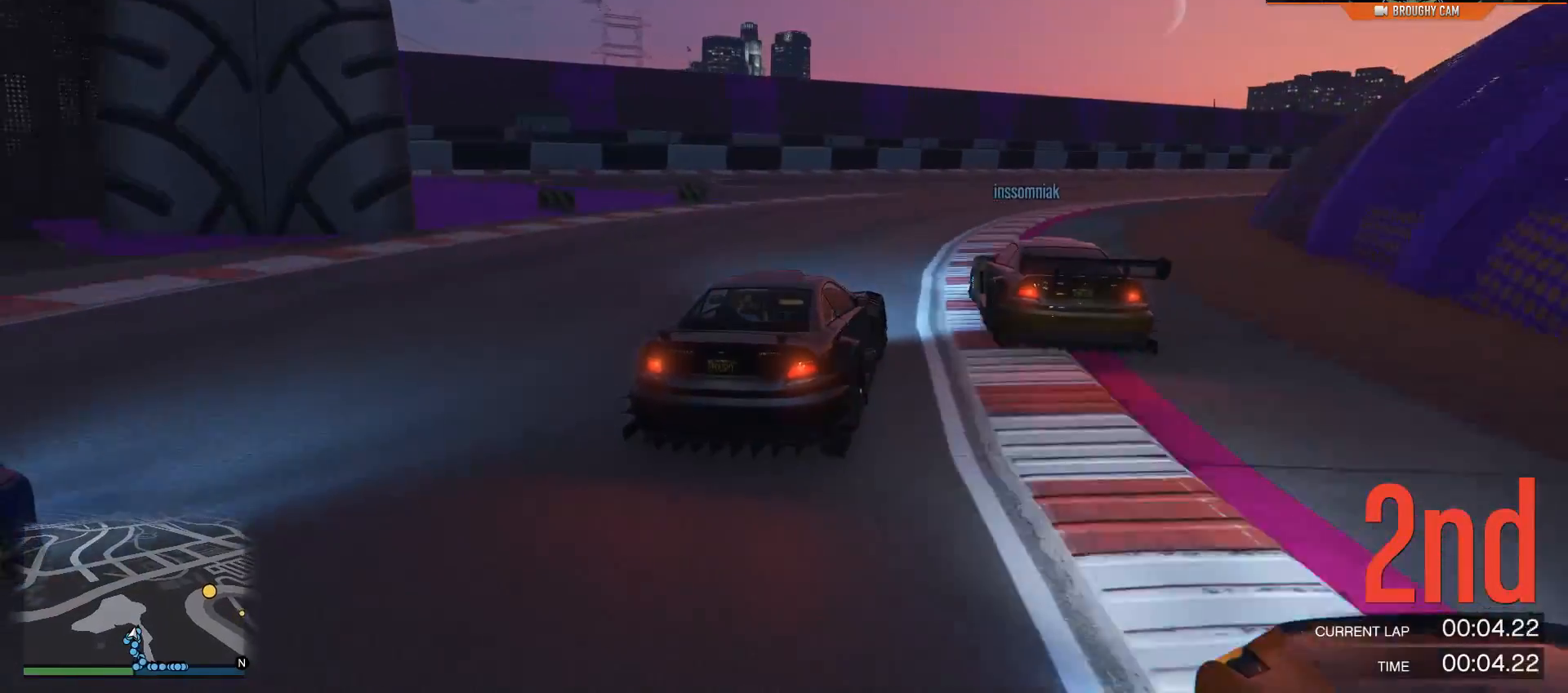
{"buttons": ["R2"], "left_stick": "right", "right_stick": "center", "events": [[100, "left_stick", "center"], [200, "left_stick", "right"]]}
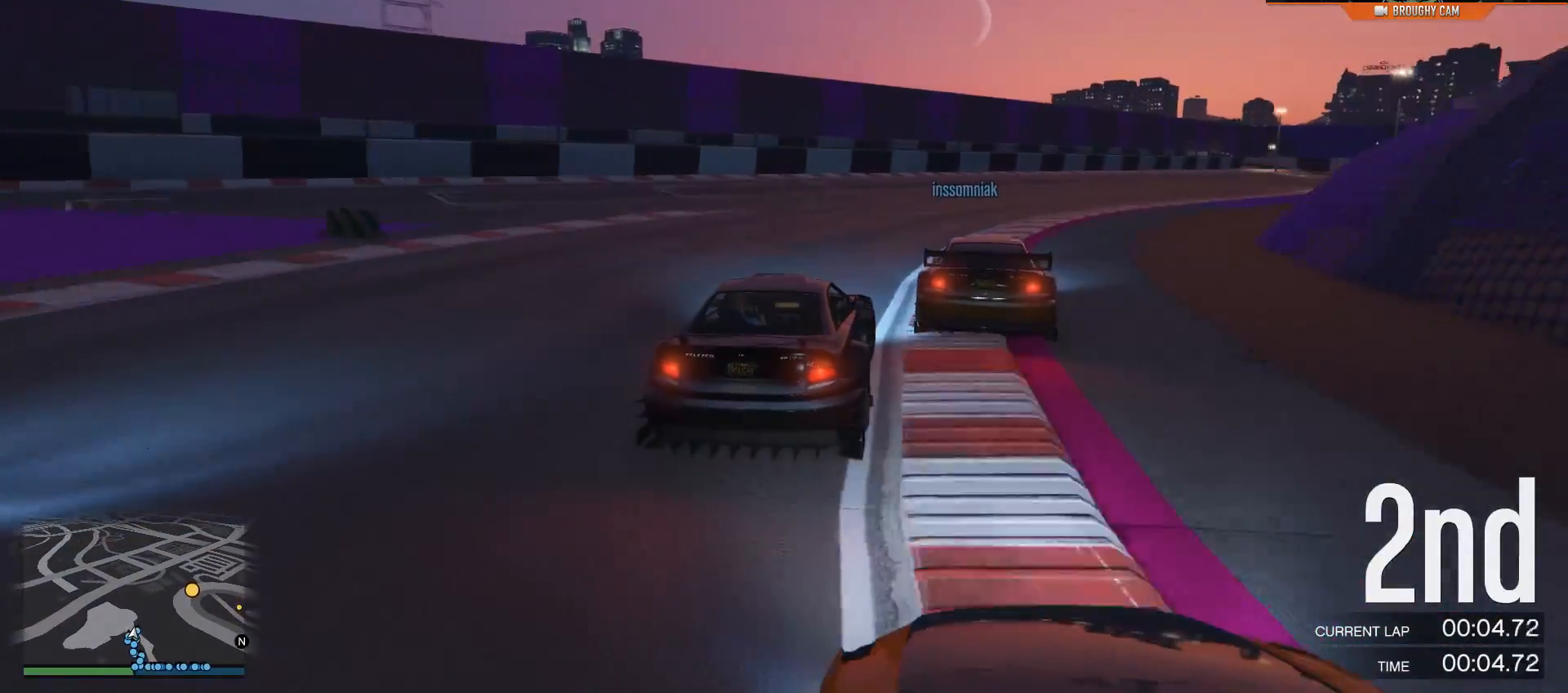
{"buttons": ["R2"], "left_stick": "center", "right_stick": "center", "events": [[367, "left_stick", "center"]]}
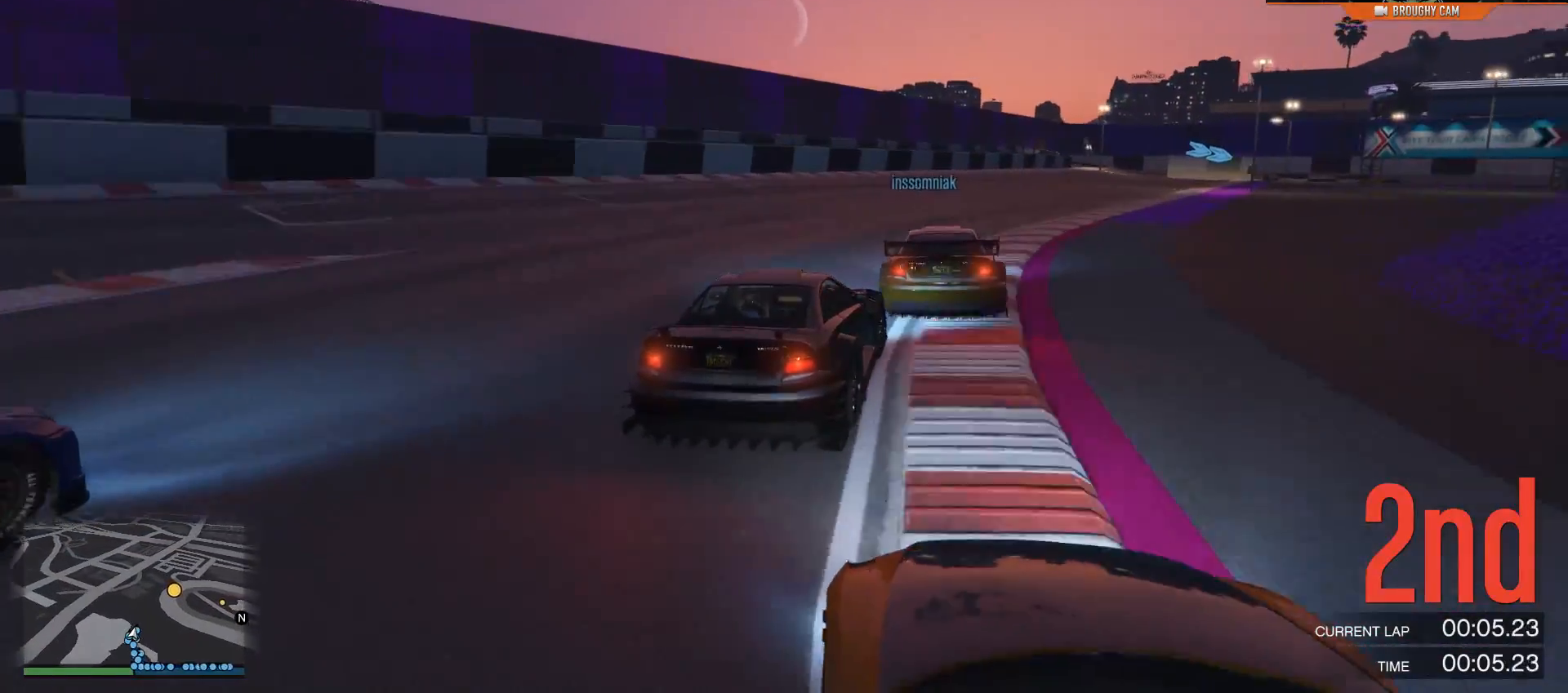
{"buttons": ["R2"], "left_stick": "center", "right_stick": "center", "events": [[100, "left_stick", "right"], [417, "left_stick", "center"]]}
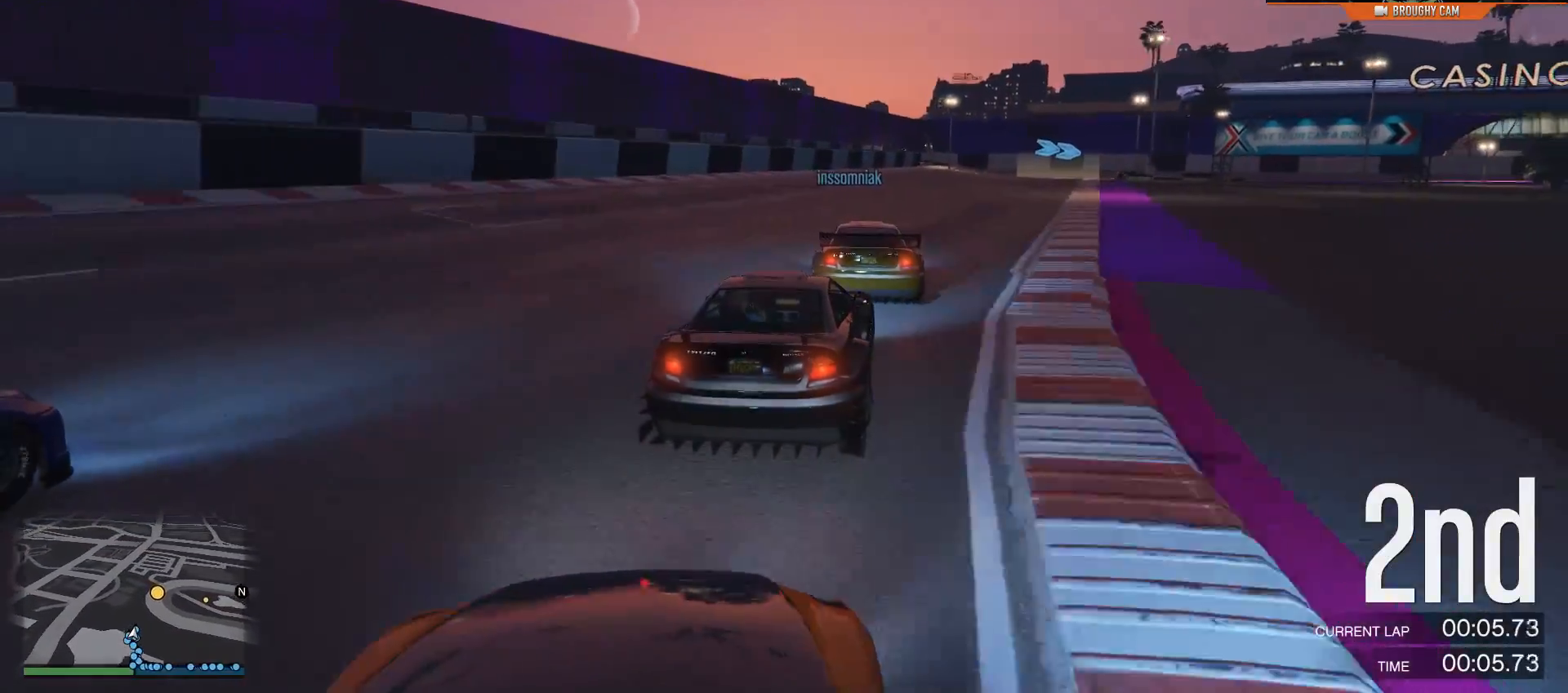
{"buttons": ["R2"], "left_stick": "center", "right_stick": "center", "events": [[316, "left_stick", "right"], [450, "left_stick", "center"]]}
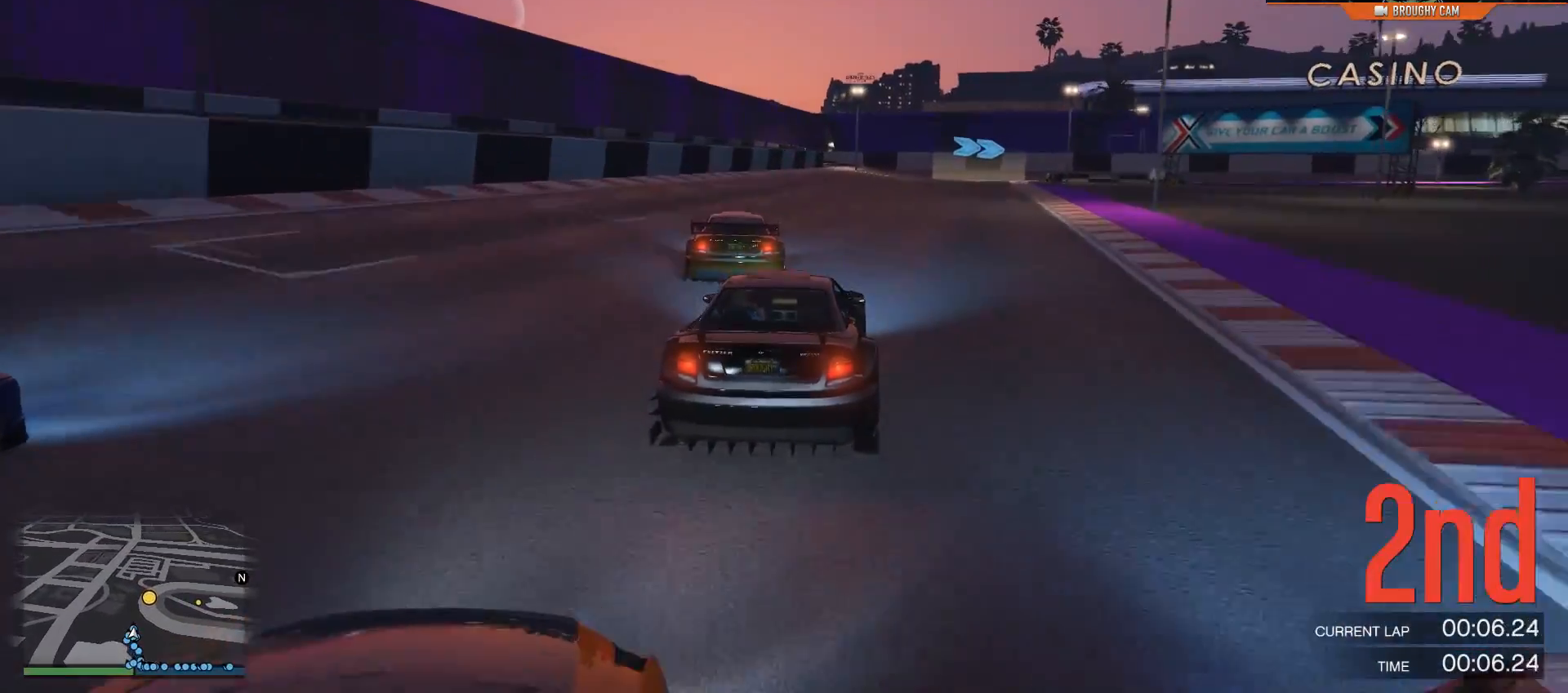
{"buttons": ["R2"], "left_stick": "center", "right_stick": "center", "events": [[150, "left_stick", "right"], [284, "left_stick", "center"]]}
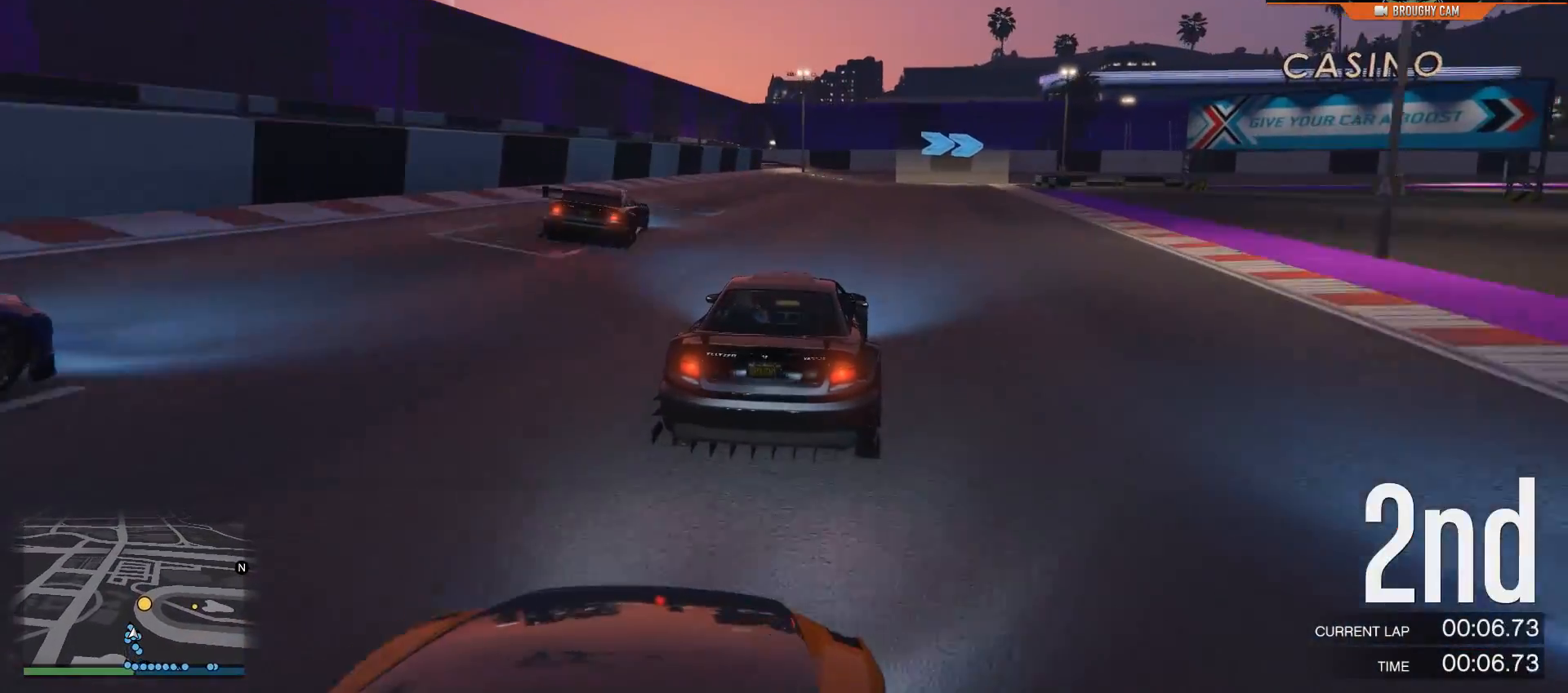
{"buttons": ["R2"], "left_stick": "center", "right_stick": "center", "events": [[16, "left_stick", "right"], [150, "left_stick", "center"]]}
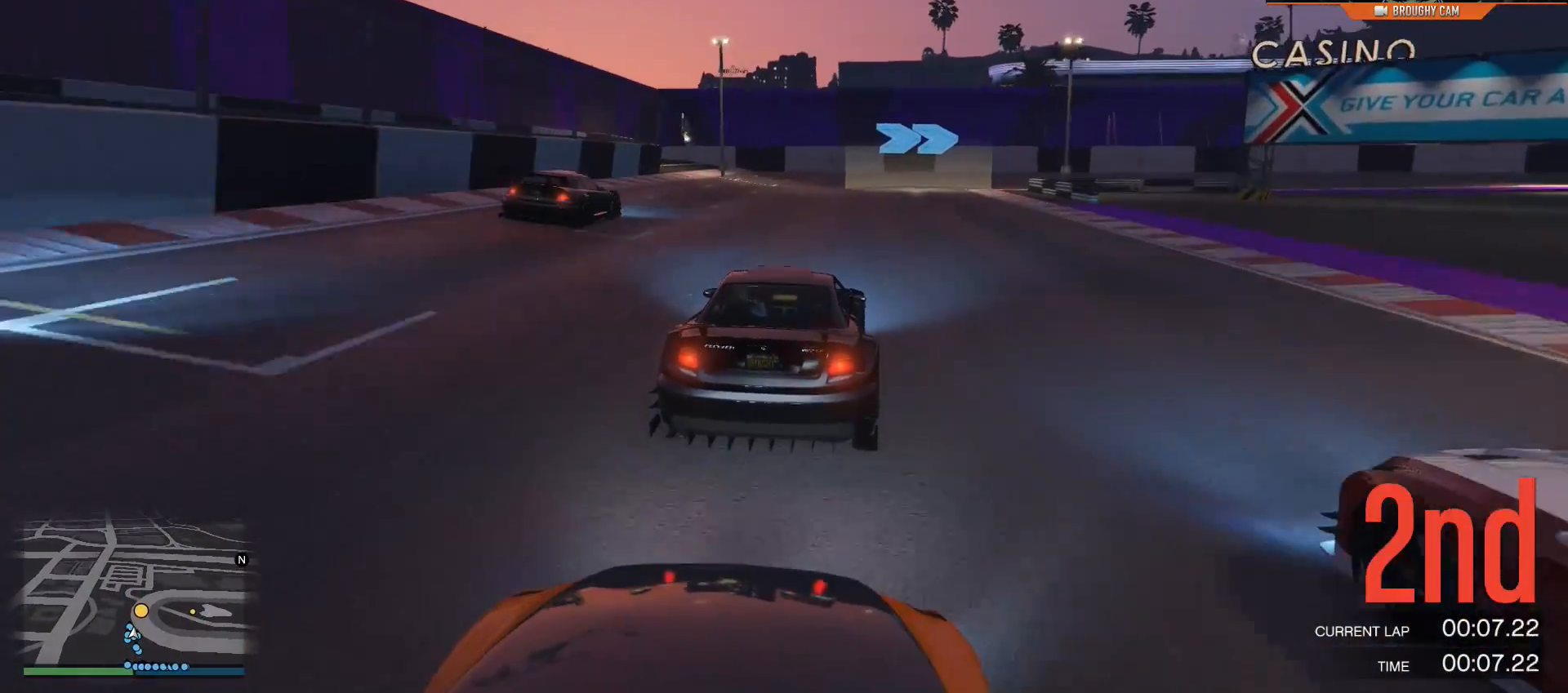
{"buttons": ["L2"], "left_stick": "right", "right_stick": "center", "events": [[367, "left_stick", "right"], [434, "L2", "down"], [501, "R2", "up"]]}
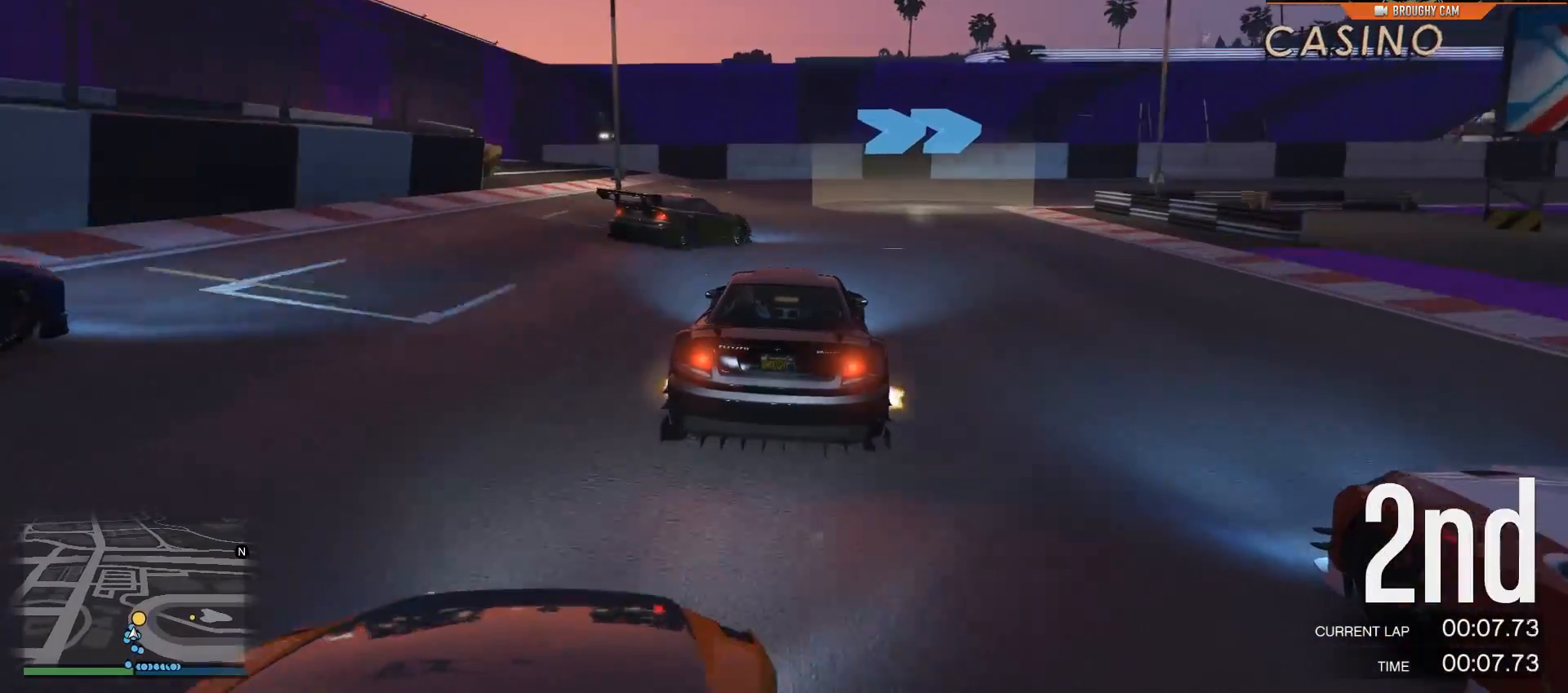
{"buttons": [], "left_stick": "up", "right_stick": "center", "events": [[467, "L2", "up"], [467, "left_stick", "up"]]}
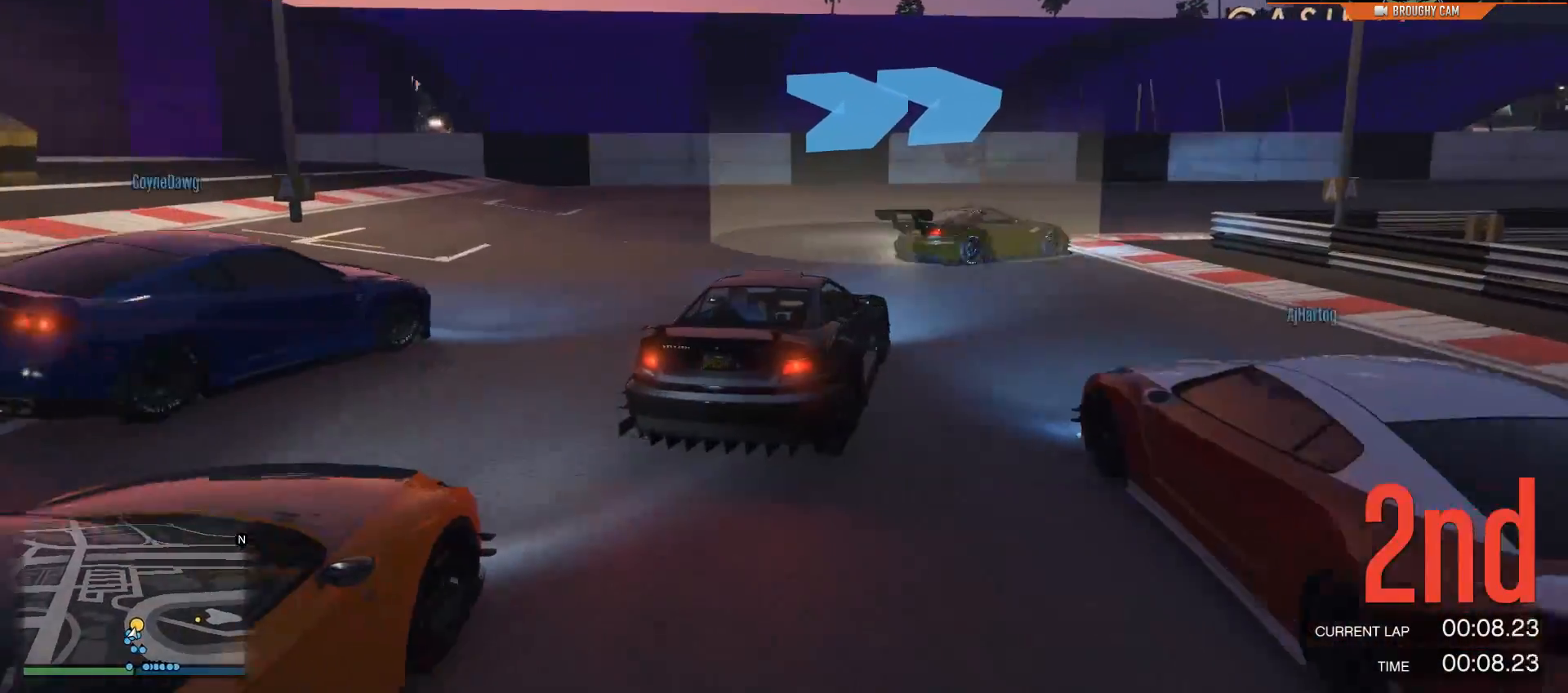
{"buttons": [], "left_stick": "right", "right_stick": "center", "events": [[33, "left_stick", "right"]]}
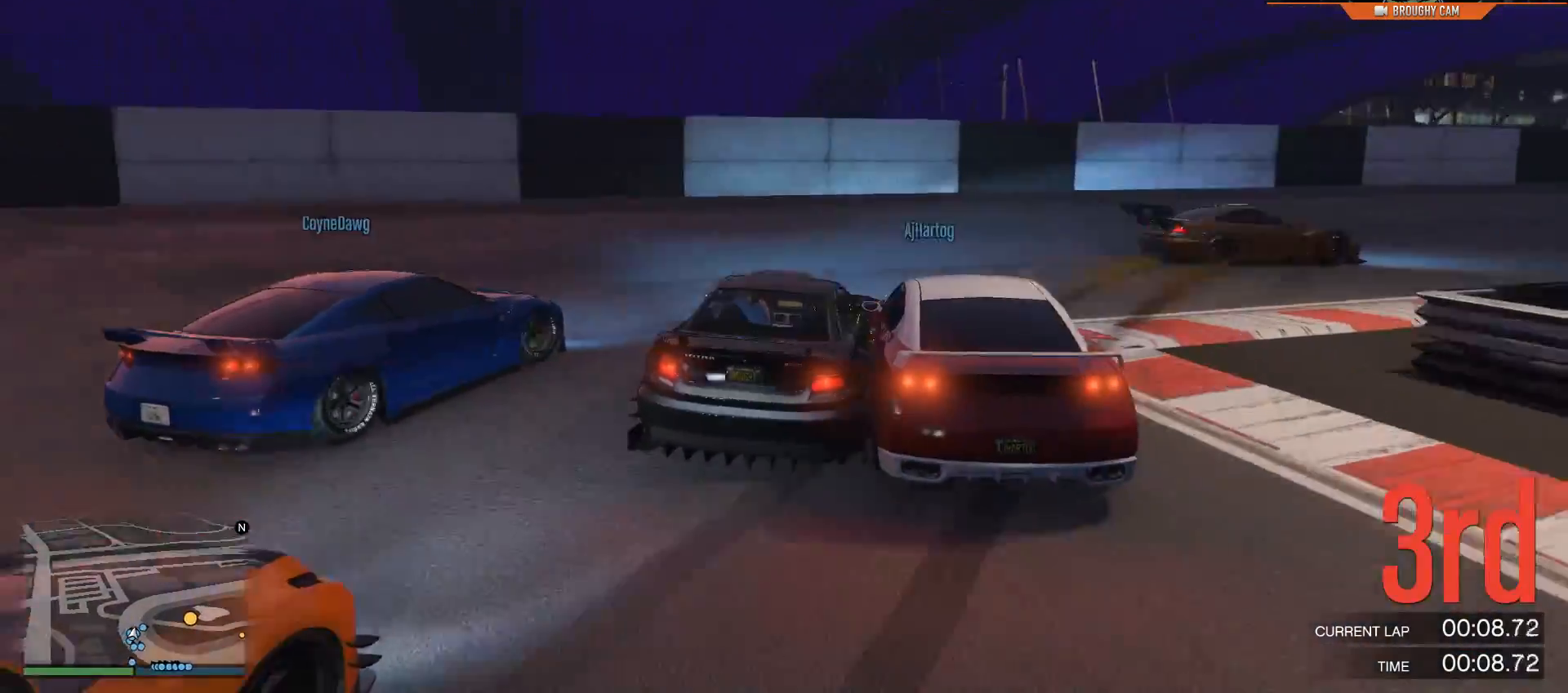
{"buttons": [], "left_stick": "right", "right_stick": "center", "events": []}
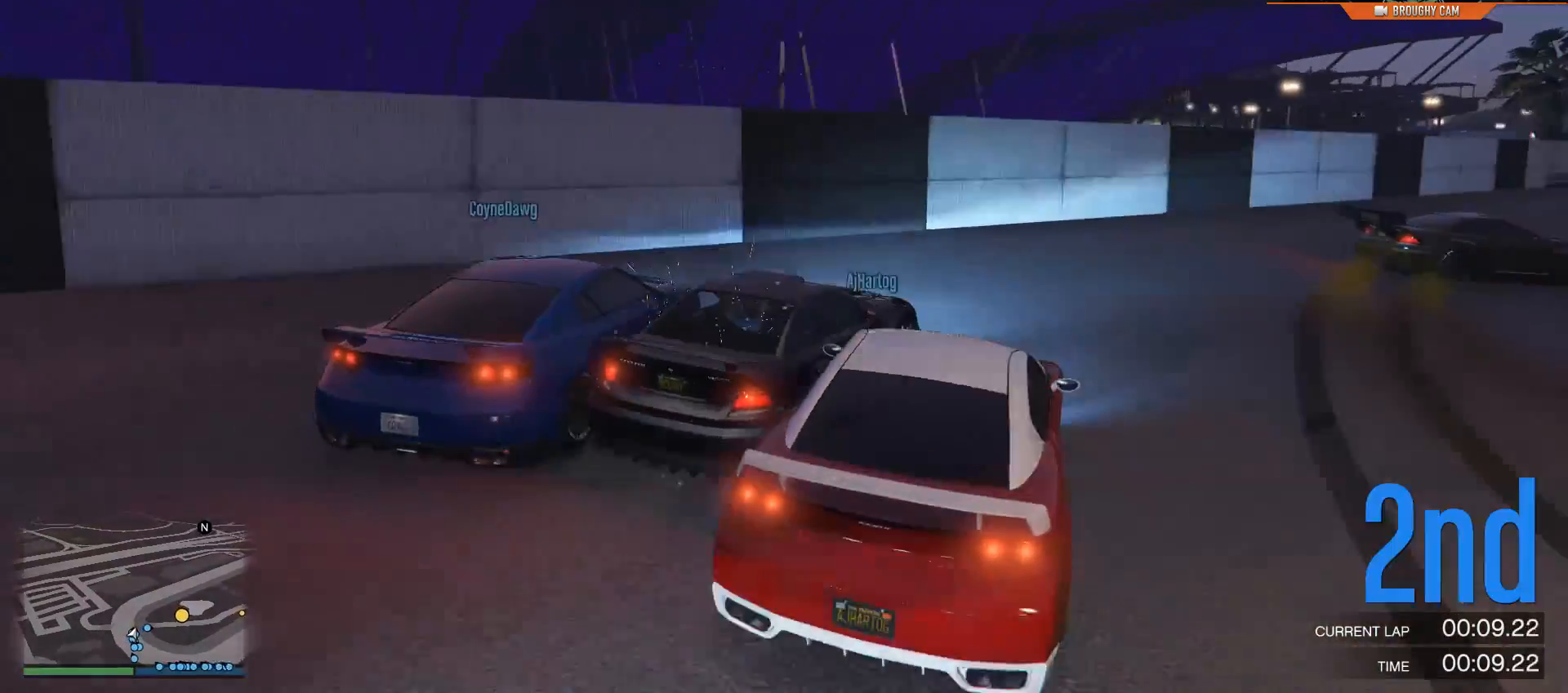
{"buttons": ["R2"], "left_stick": "center", "right_stick": "center", "events": [[217, "R2", "down"], [317, "left_stick", "center"]]}
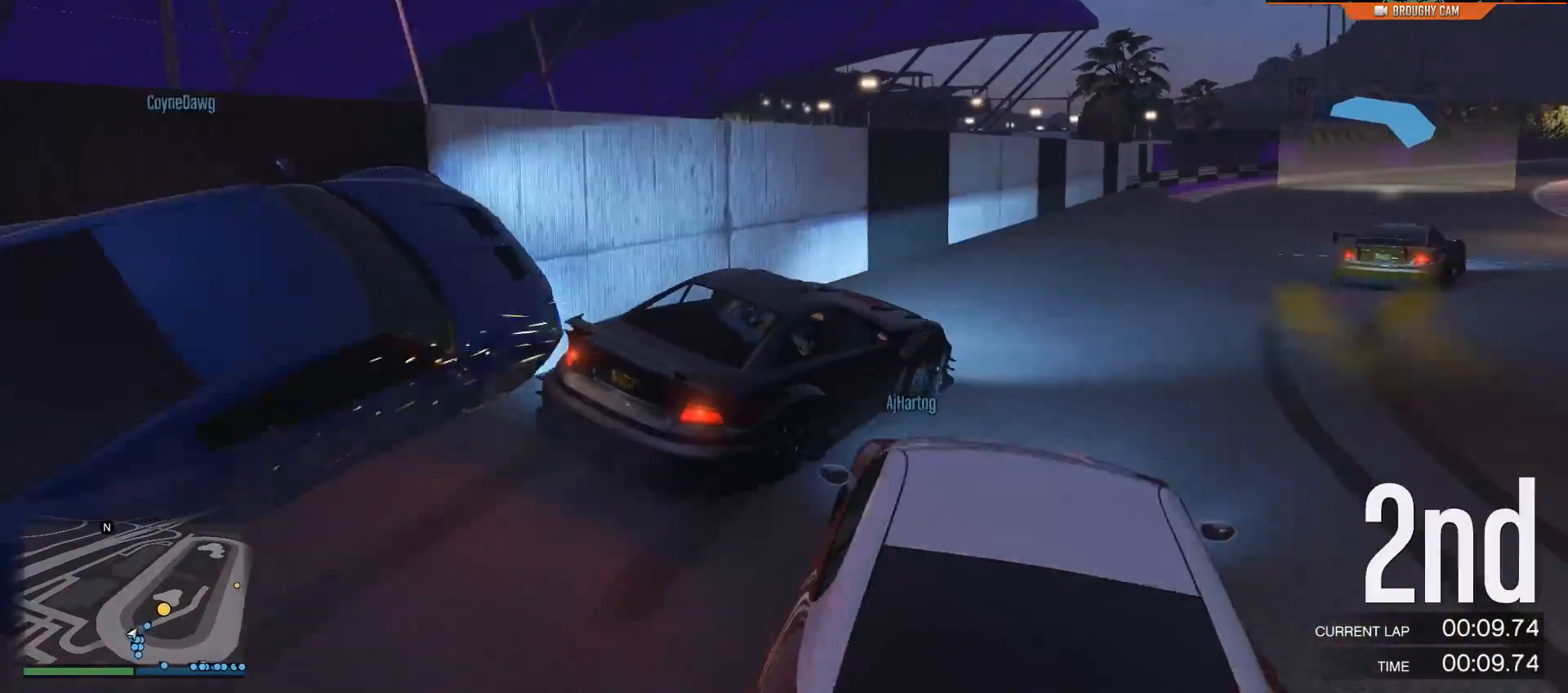
{"buttons": ["R2"], "left_stick": "center", "right_stick": "center", "events": [[116, "left_stick", "right"], [433, "left_stick", "center"]]}
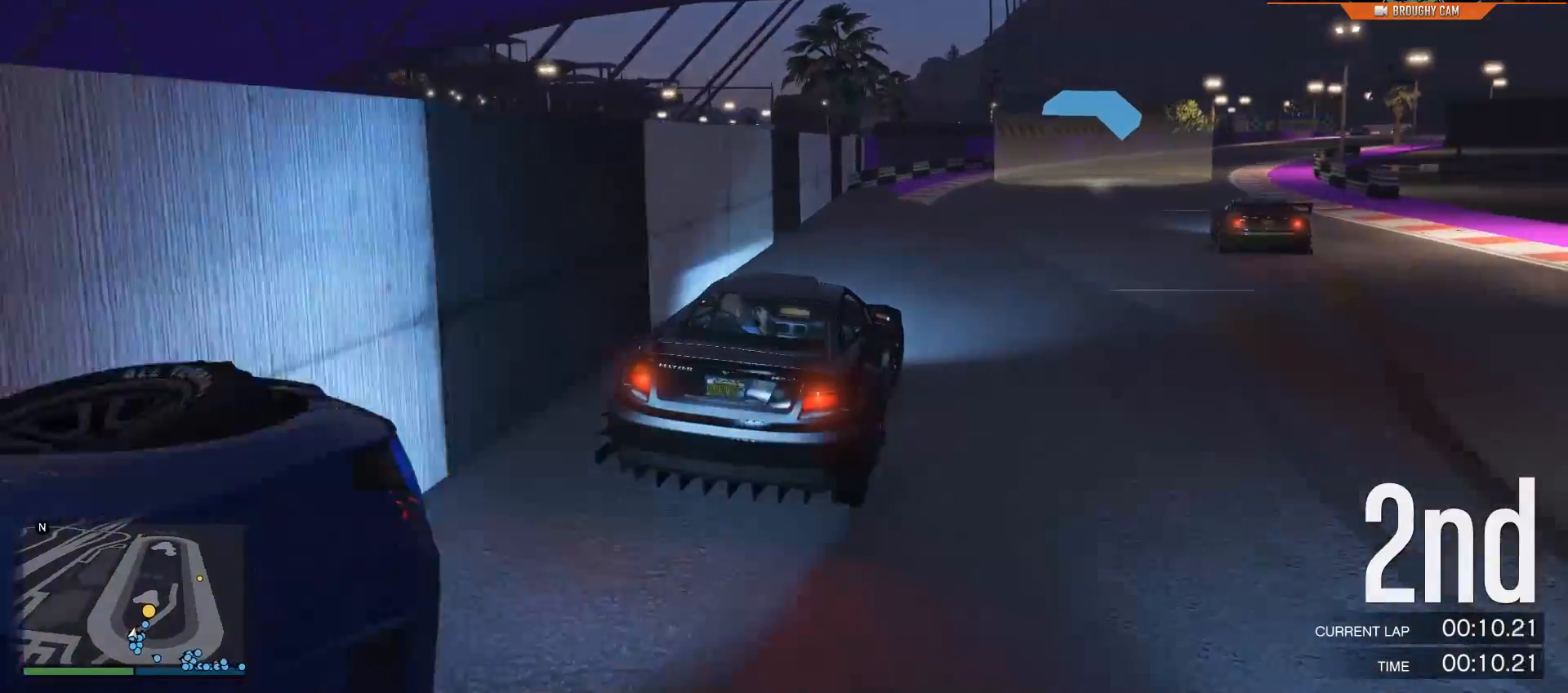
{"buttons": ["R2"], "left_stick": "center", "right_stick": "center", "events": [[200, "left_stick", "right"], [334, "left_stick", "center"]]}
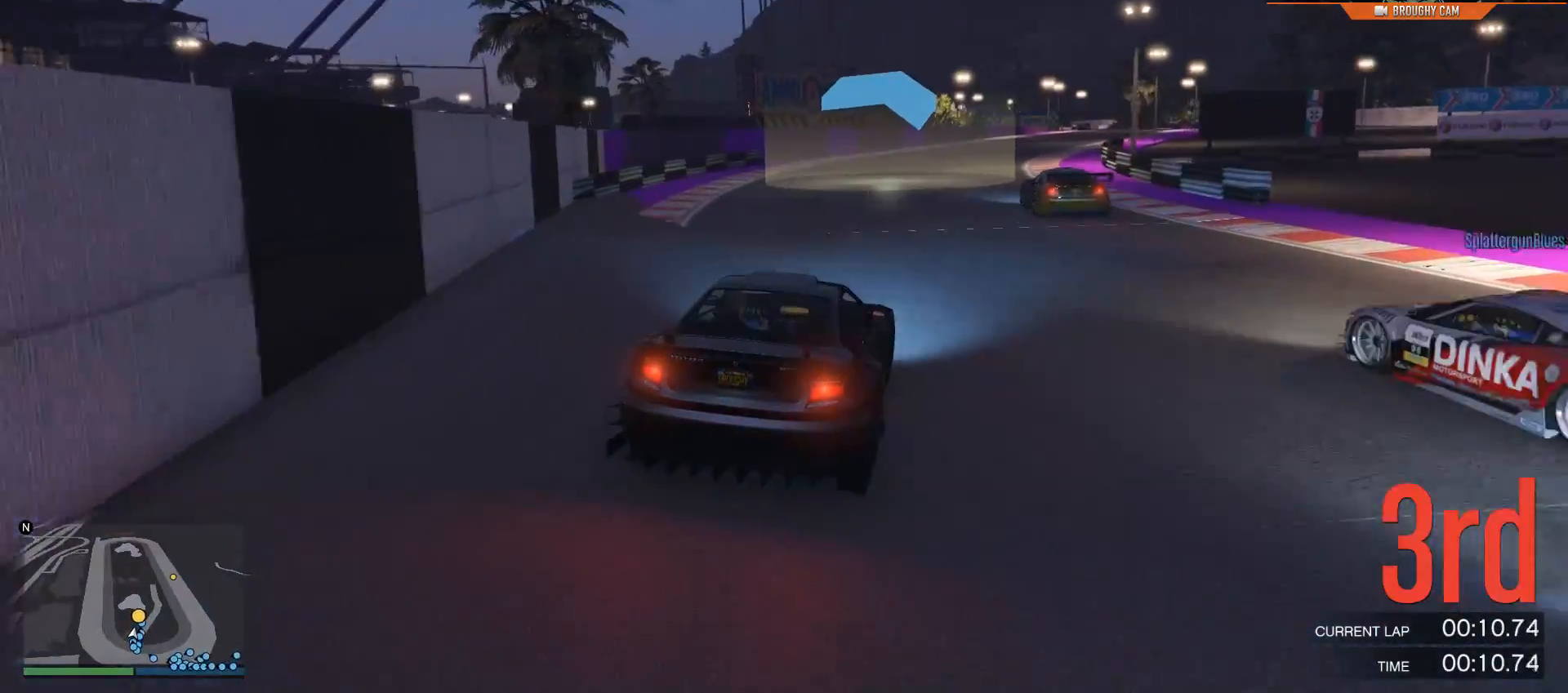
{"buttons": ["R2"], "left_stick": "center", "right_stick": "center", "events": []}
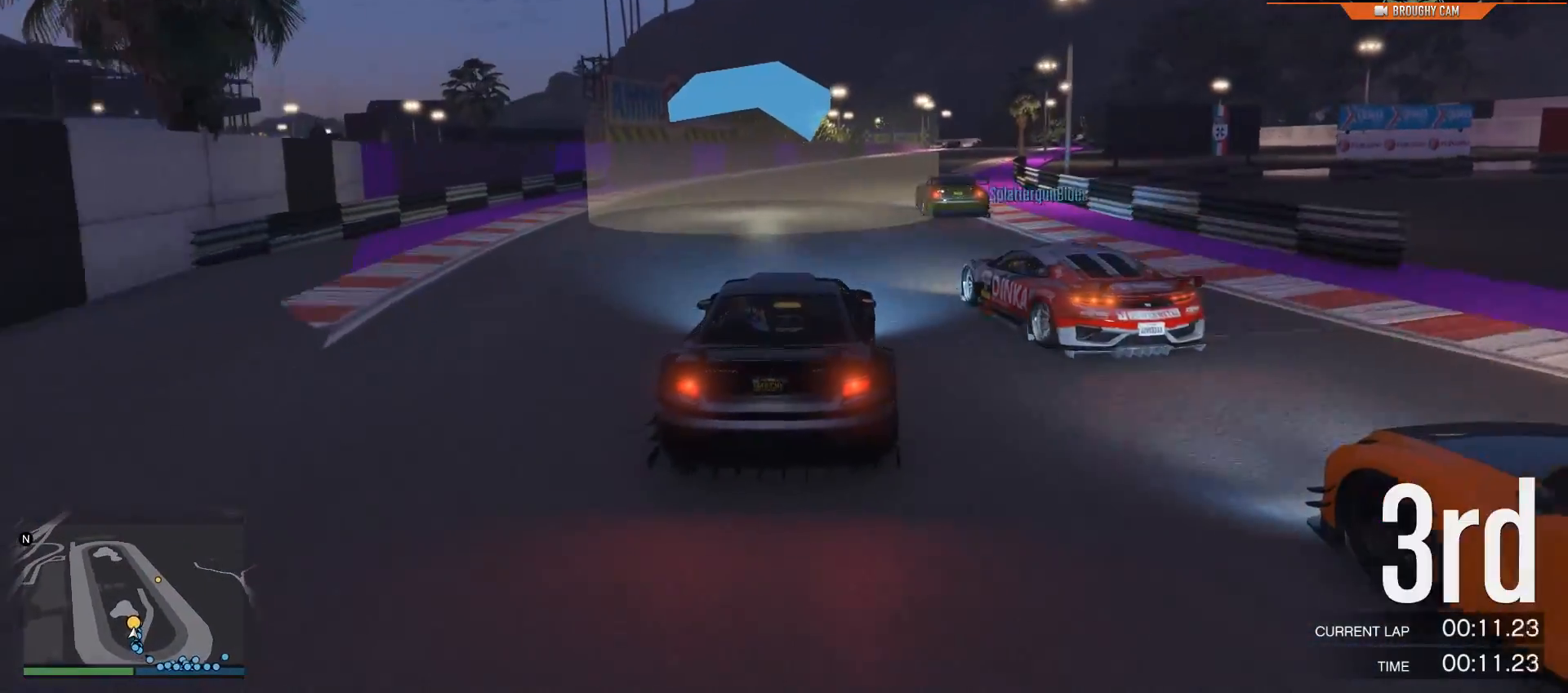
{"buttons": ["R2"], "left_stick": "right", "right_stick": "center", "events": [[450, "left_stick", "right"]]}
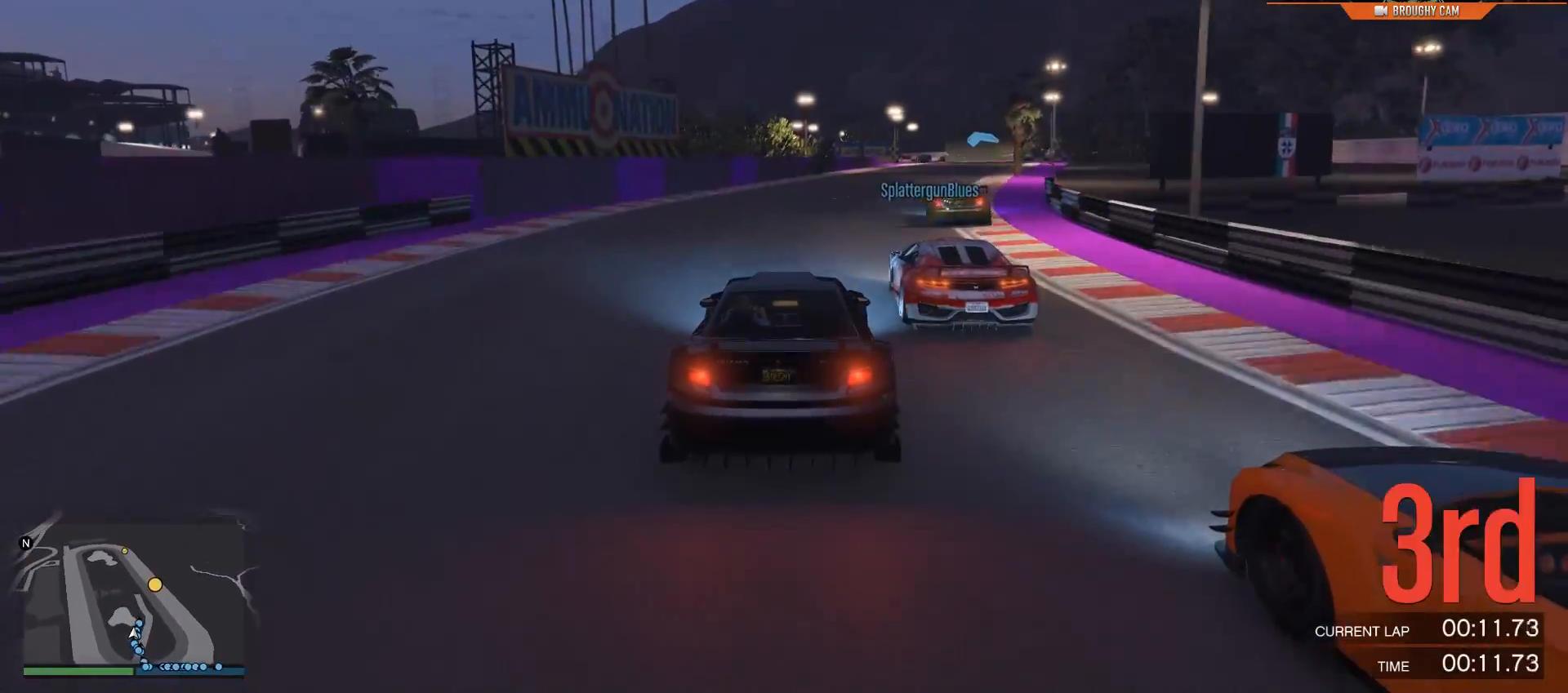
{"buttons": ["R2"], "left_stick": "center", "right_stick": "center", "events": [[116, "left_stick", "center"], [316, "left_stick", "right"], [483, "left_stick", "center"]]}
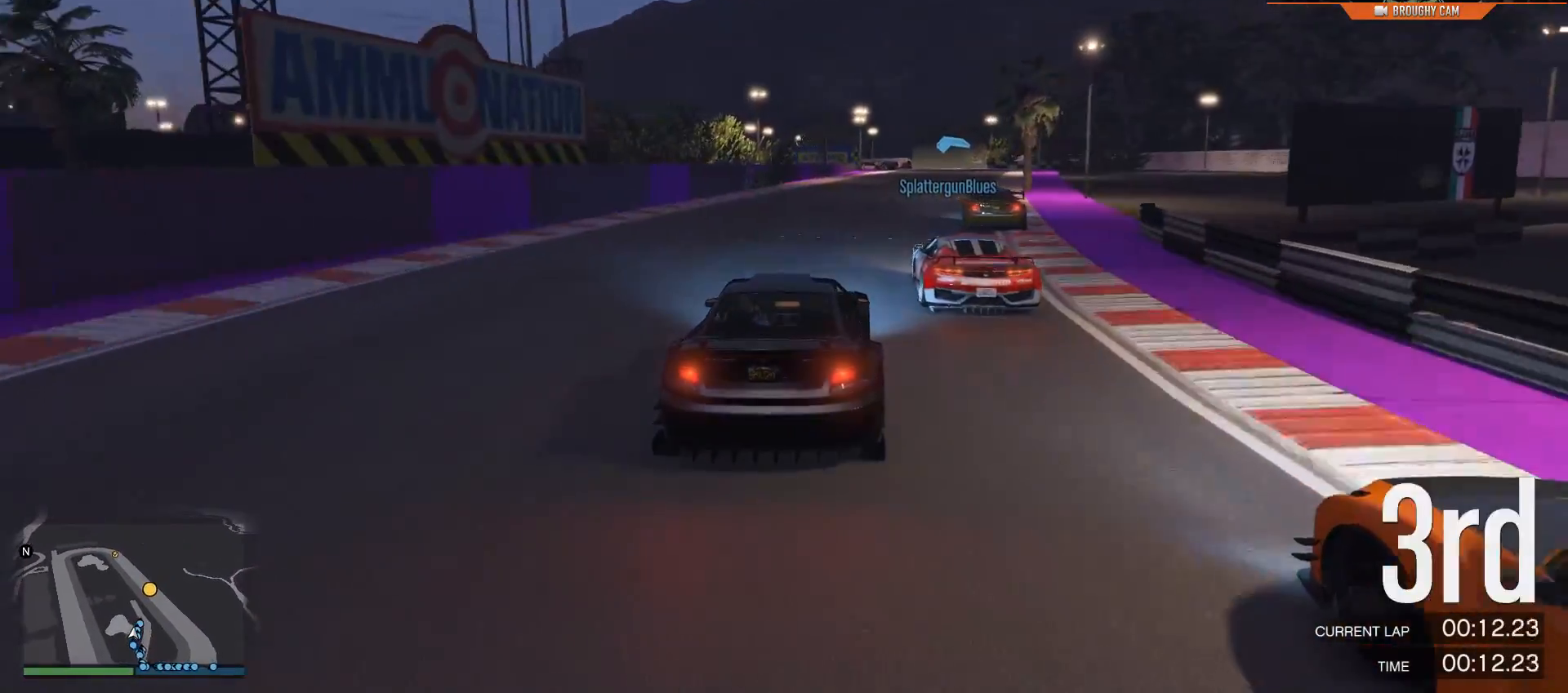
{"buttons": ["R2"], "left_stick": "right", "right_stick": "center", "events": [[417, "left_stick", "right"]]}
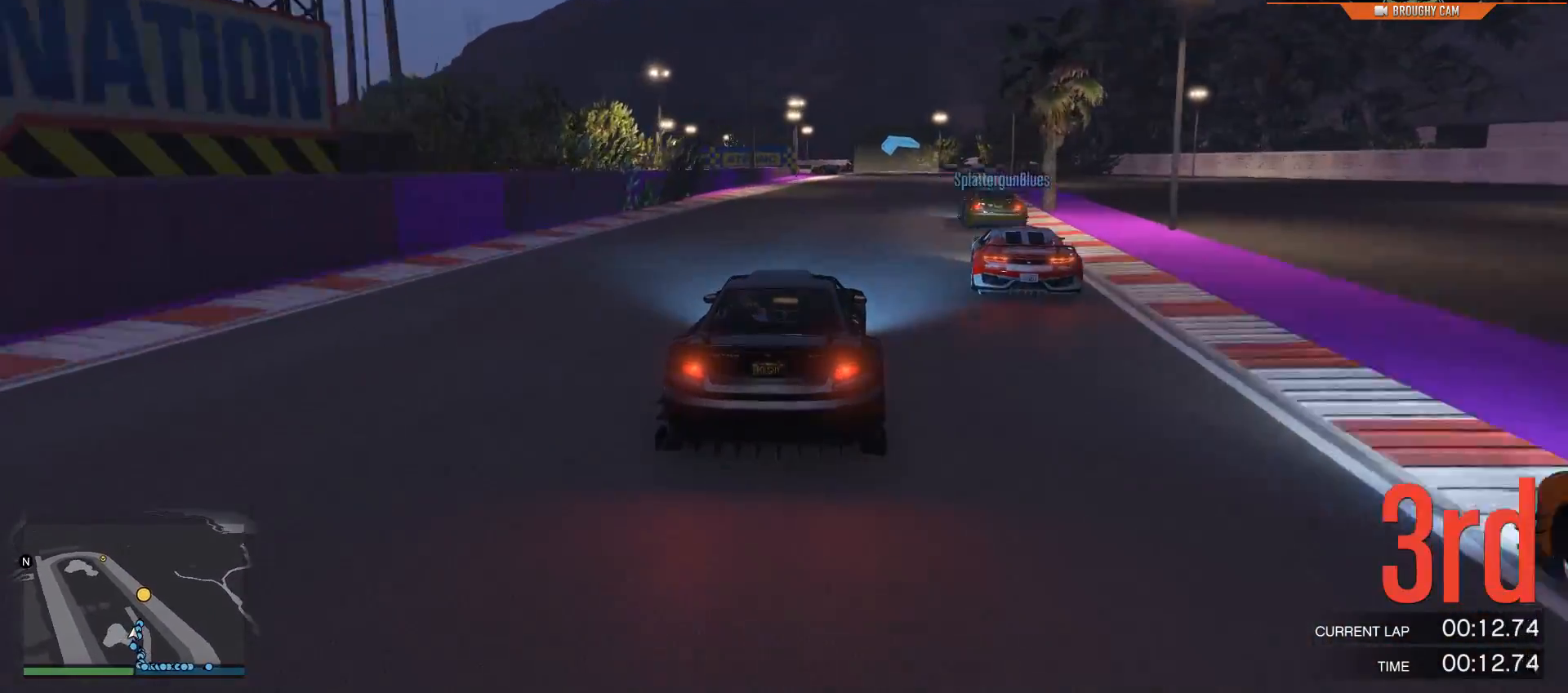
{"buttons": ["R2"], "left_stick": "center", "right_stick": "center", "events": [[66, "left_stick", "center"]]}
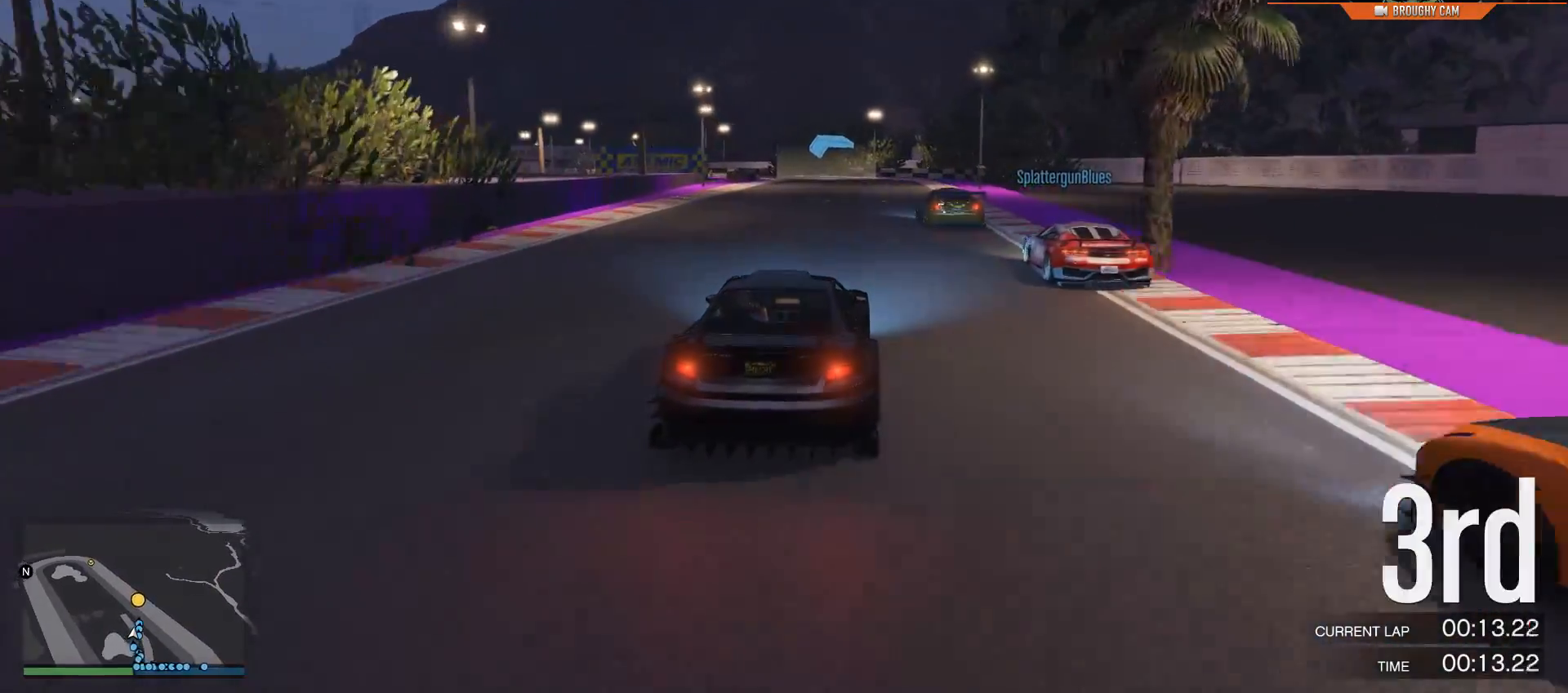
{"buttons": ["R2"], "left_stick": "left", "right_stick": "center", "events": [[400, "left_stick", "left"]]}
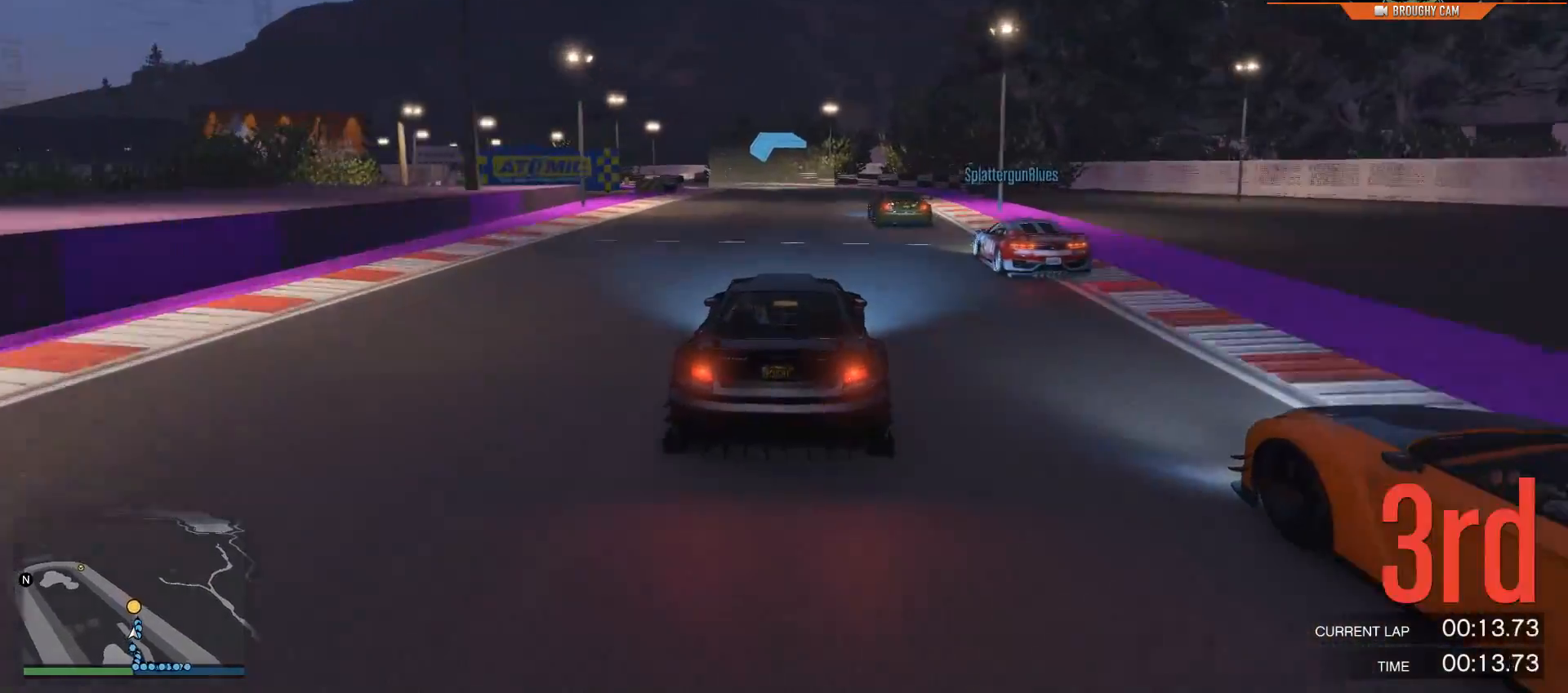
{"buttons": ["R2"], "left_stick": "left", "right_stick": "center", "events": [[33, "left_stick", "center"], [400, "left_stick", "left"]]}
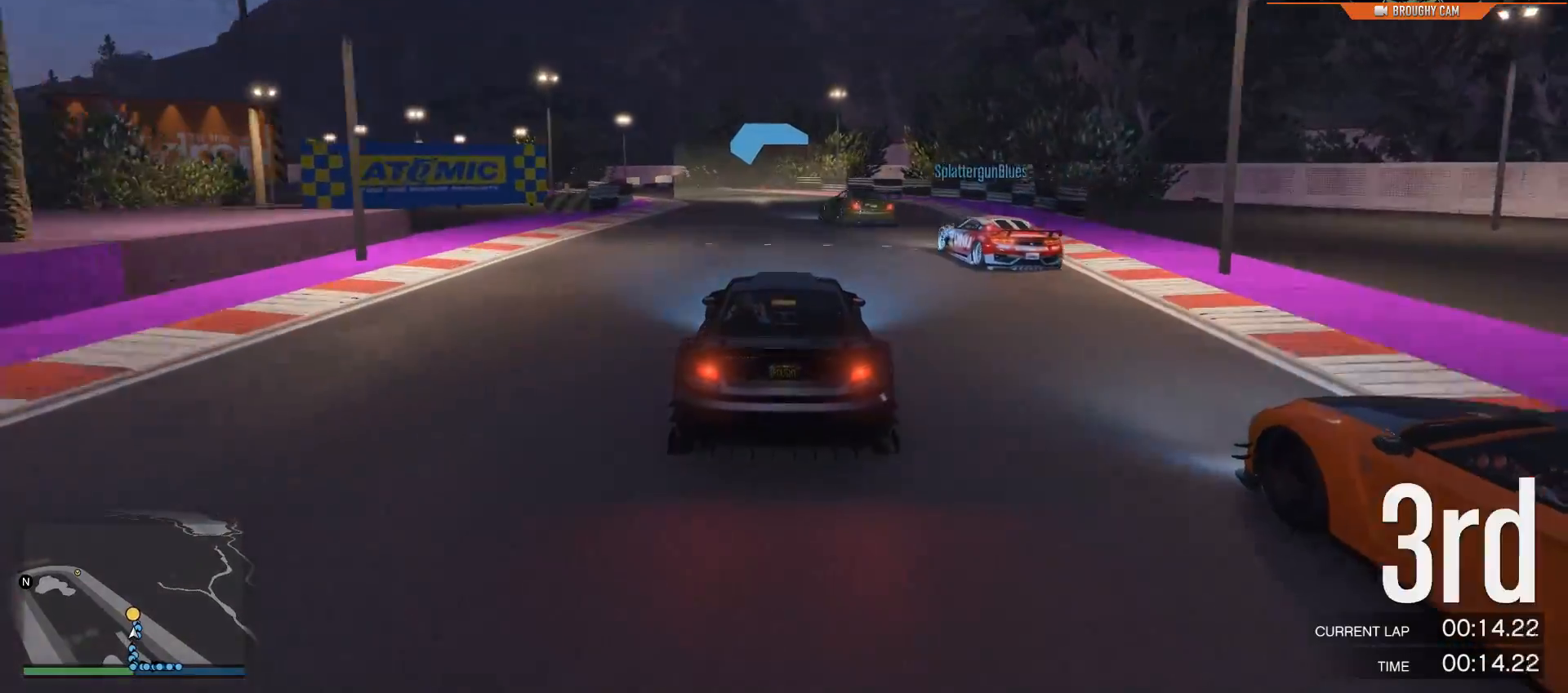
{"buttons": ["R2"], "left_stick": "left", "right_stick": "center", "events": [[33, "left_stick", "center"], [133, "left_stick", "up-left"], [317, "left_stick", "center"], [450, "left_stick", "left"]]}
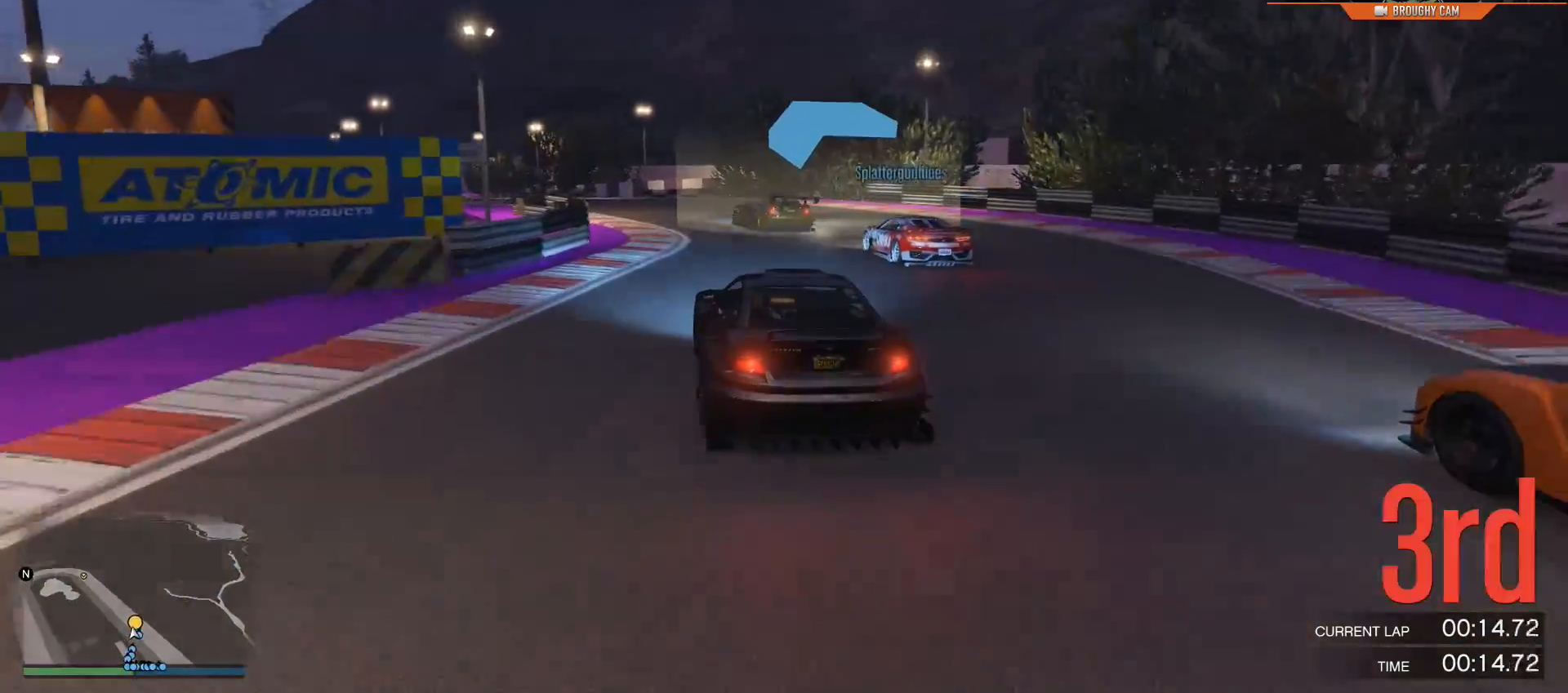
{"buttons": ["R2"], "left_stick": "up-left", "right_stick": "center", "events": [[83, "left_stick", "center"], [150, "R2", "up"], [150, "left_stick", "left"], [350, "left_stick", "center"], [417, "R2", "down"], [483, "left_stick", "up-left"]]}
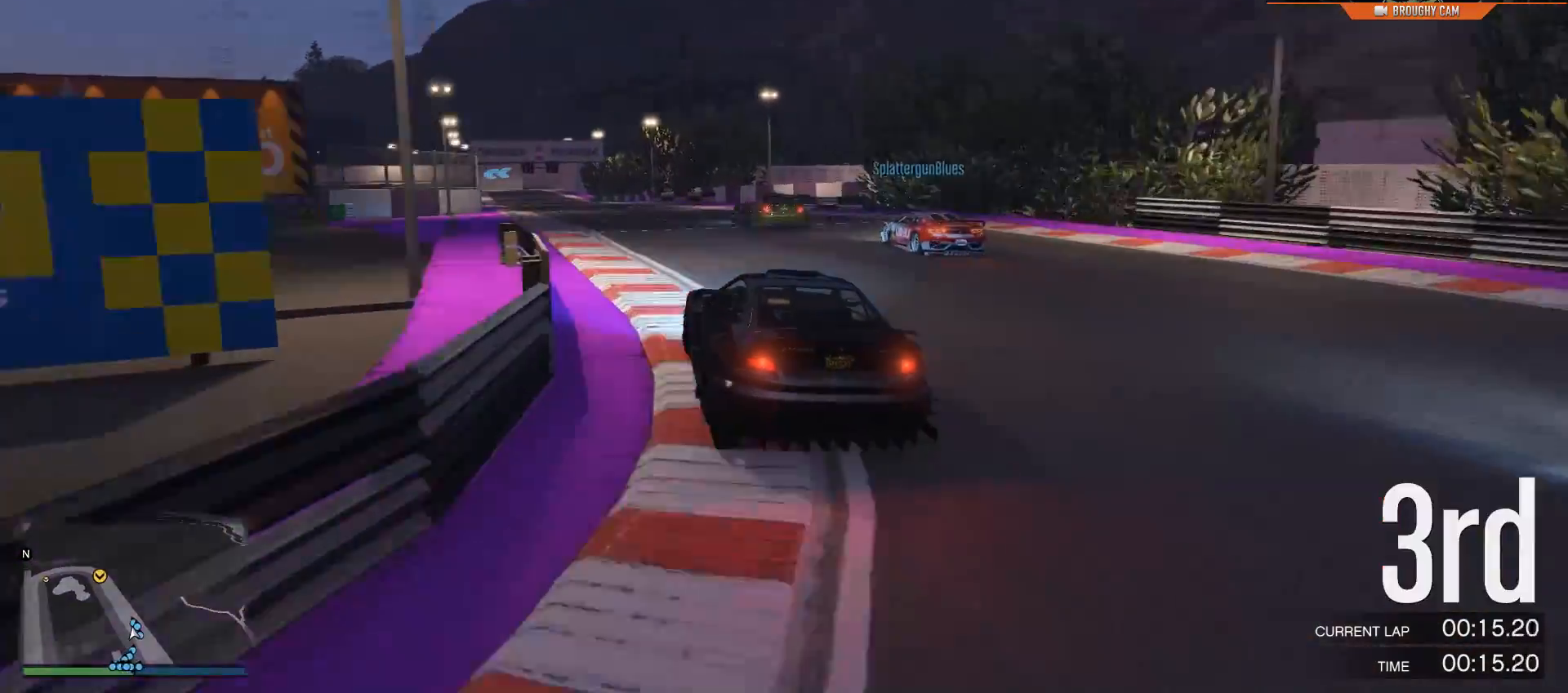
{"buttons": ["R2"], "left_stick": "center", "right_stick": "center", "events": [[34, "left_stick", "left"], [167, "left_stick", "center"]]}
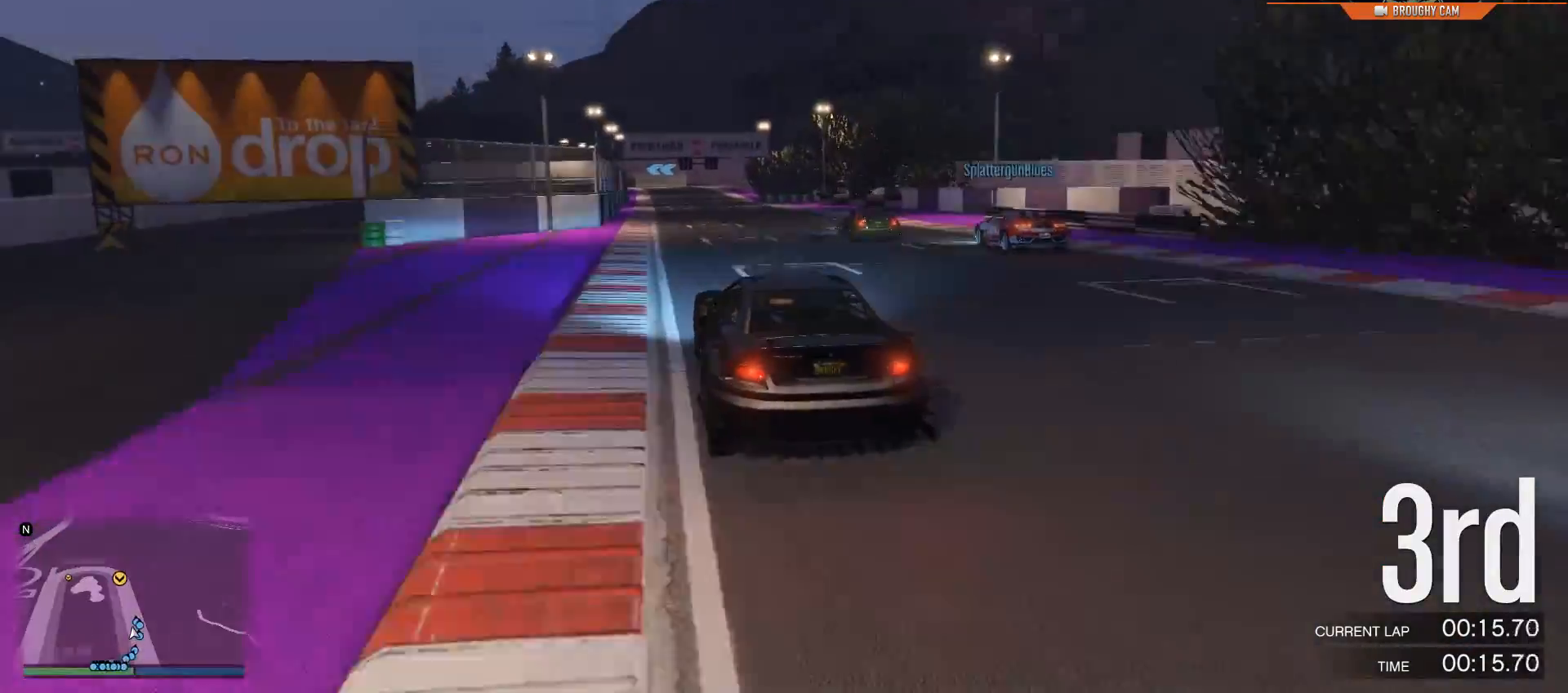
{"buttons": ["R2"], "left_stick": "center", "right_stick": "center", "events": []}
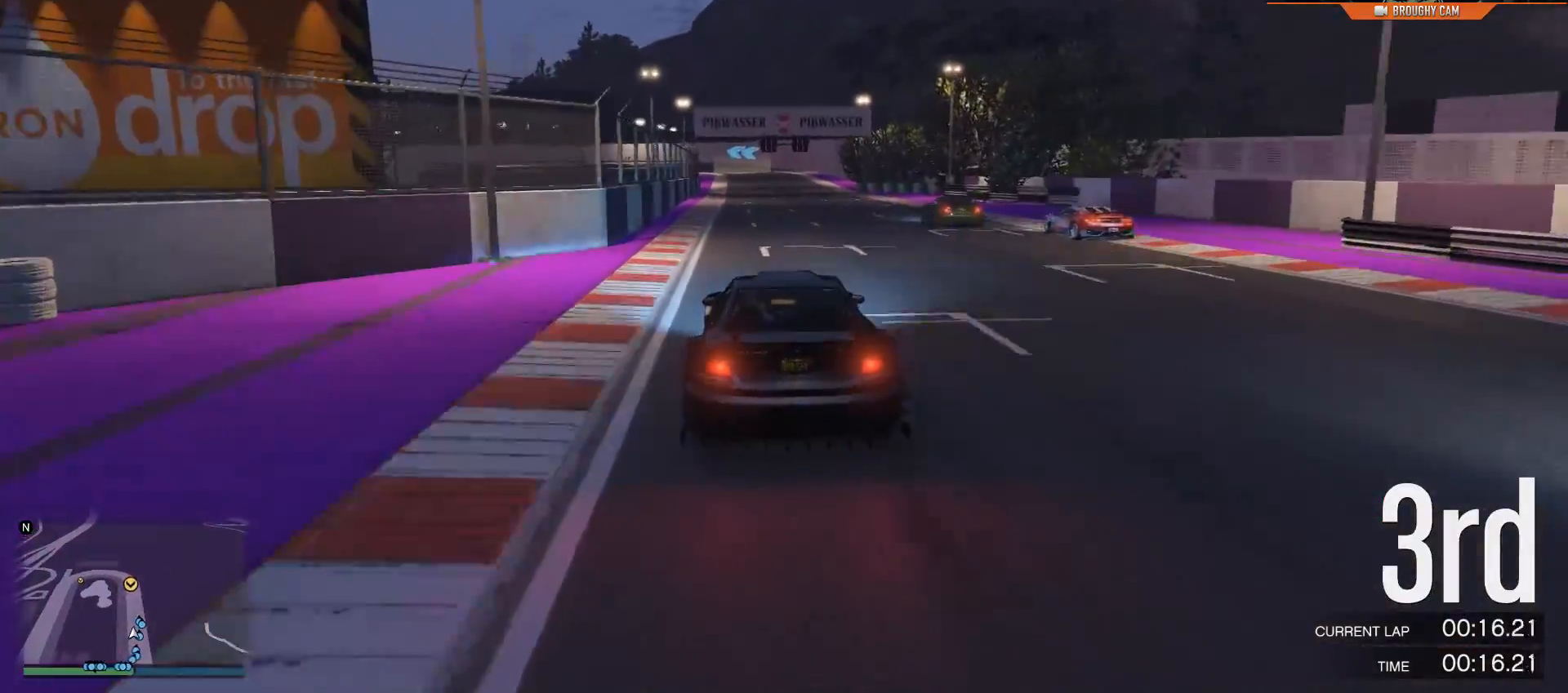
{"buttons": ["R2"], "left_stick": "center", "right_stick": "center", "events": [[50, "left_stick", "right"], [184, "left_stick", "center"], [351, "left_stick", "right"], [484, "left_stick", "center"]]}
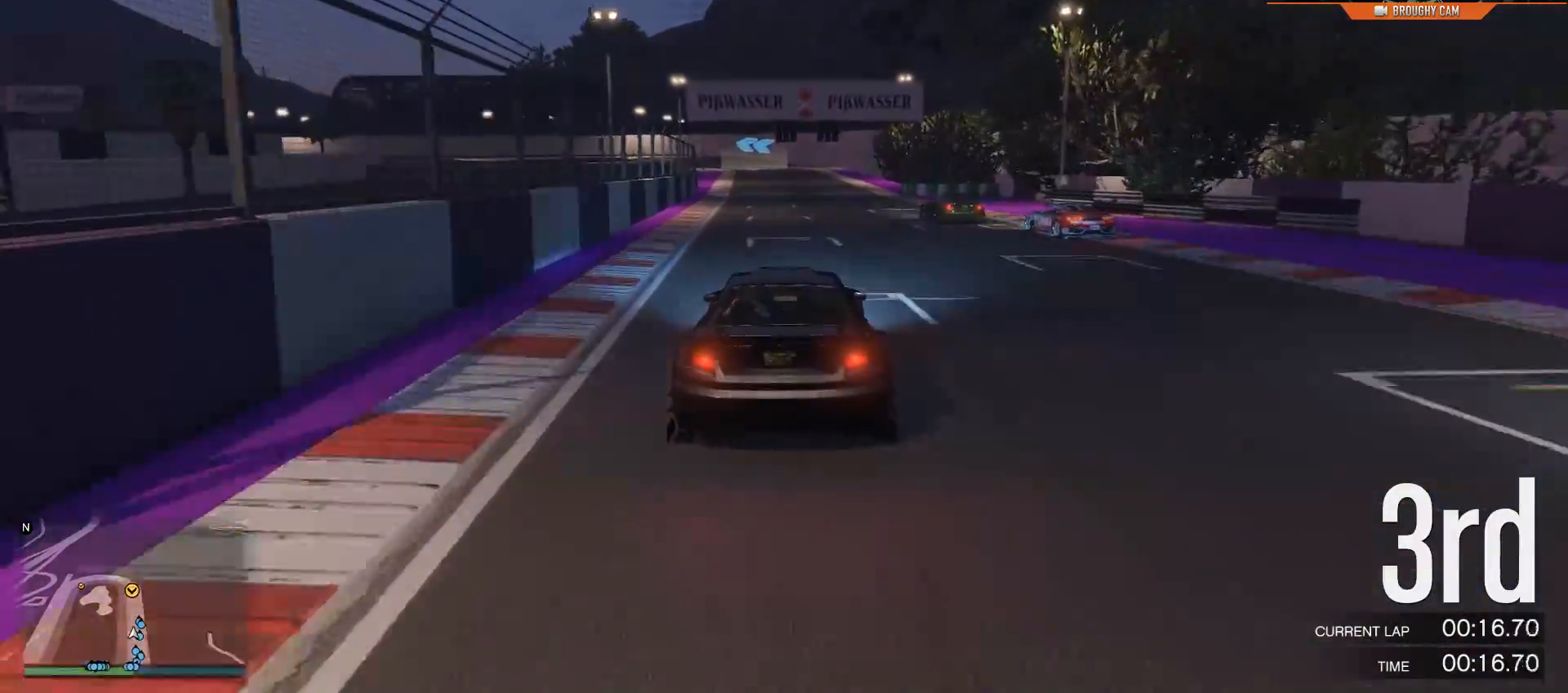
{"buttons": ["R2"], "left_stick": "center", "right_stick": "center", "events": []}
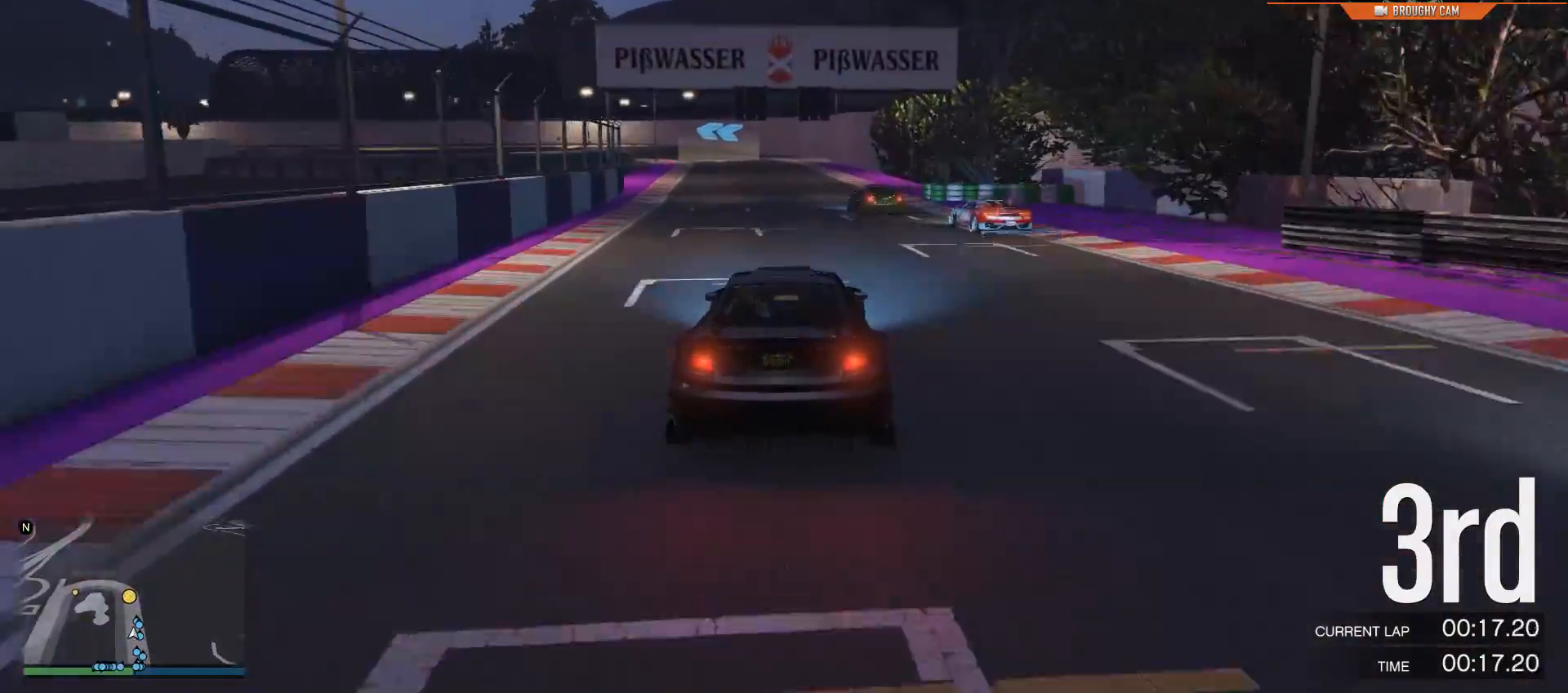
{"buttons": ["R2"], "left_stick": "left", "right_stick": "center", "events": [[167, "left_stick", "up-left"], [301, "left_stick", "center"], [501, "left_stick", "left"]]}